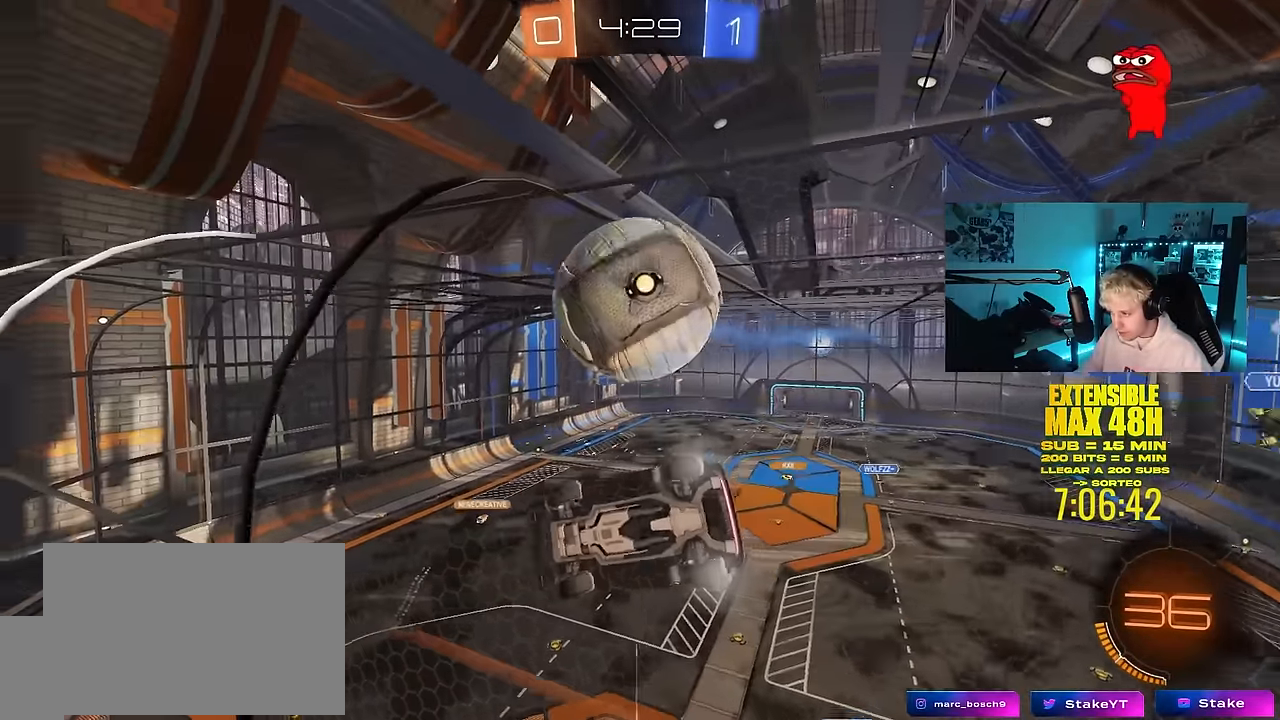
Gameplay with keyboard and mouse; each line is a JSON object with the keys and mouse buttons held at the frame after it. "events" lists presses ("down") and releases ("up") of "1", "2", "3", "4", "5", "a", "alt", "c", "caps_lock", "ctrl", "d", "e", "f", "g", "q", "r", "s", "shift", "space", "t", "tab", "v", "w", "x", "z", "mouse_left", "mouse_wheel" and "mouse_right" between this image and that frame as [ms after this image, input, new state], when the widget could be followed in between. "mouse_left", "mouse_wheel", "mouse_right" = the "left", "wheel", "right" buttons of the "mouse" list. No other keys are recorded. "wheel" means that the mouse wheel is clicked or scrolled. "mouse_move" is the direction in which the mouse moves at that frame (one of eight, or "still"), when it could be read.
{"keys": [], "mouse": [], "mouse_move": "still", "events": [[83, "a", "down"], [83, "d", "up"], [316, "s", "down"], [316, "w", "up"], [350, "a", "up"], [450, "d", "down"], [450, "s", "up"], [500, "d", "up"]]}
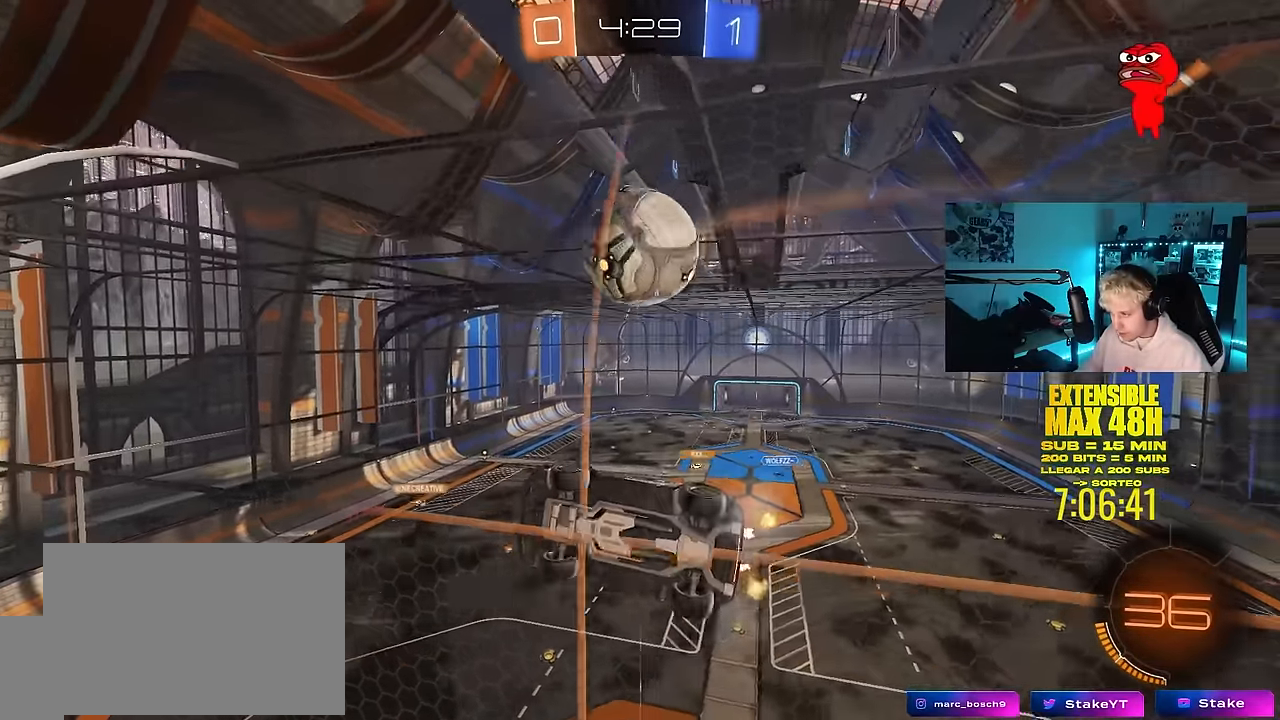
{"keys": ["a", "s", "shift"], "mouse": ["left"], "mouse_move": "still", "events": [[50, "mouse_right", "down"], [133, "d", "down"], [133, "s", "down"], [283, "mouse_left", "down"], [333, "a", "down"], [333, "d", "up"], [333, "s", "up"], [333, "shift", "down"], [366, "mouse_right", "up"], [466, "s", "down"]]}
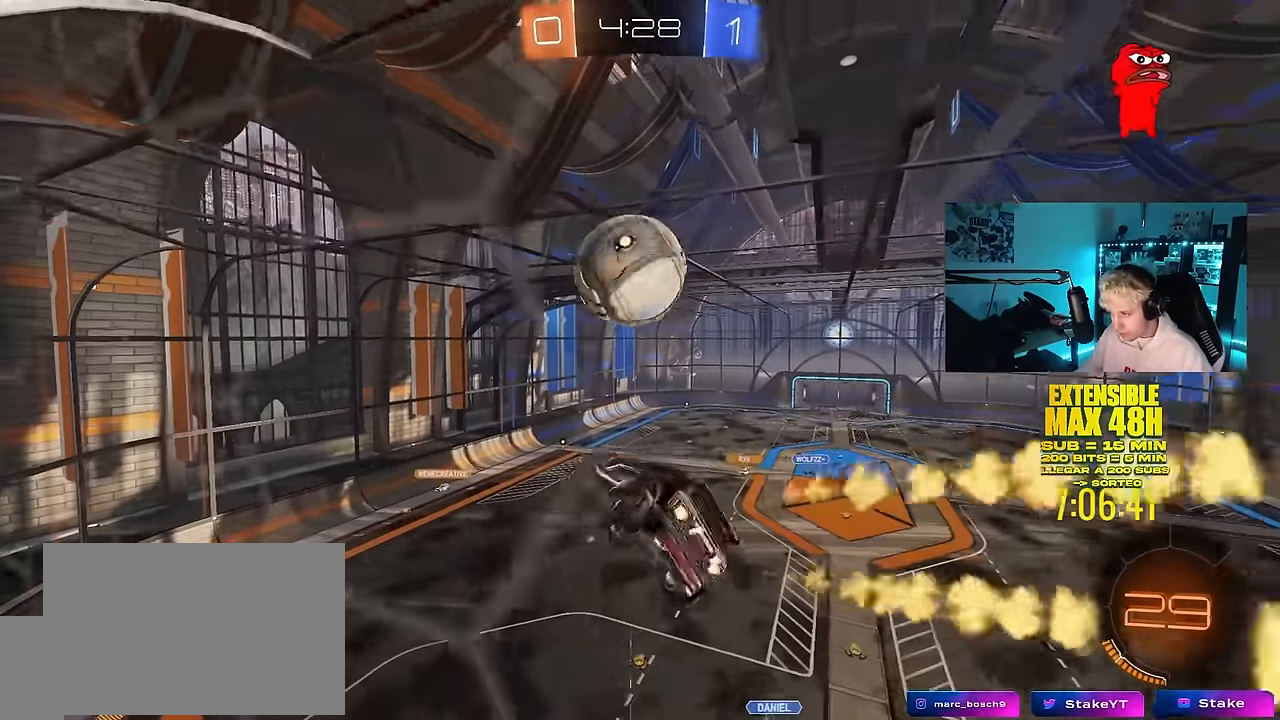
{"keys": ["w"], "mouse": ["left"], "mouse_move": "still", "events": [[16, "mouse_left", "up"], [66, "shift", "up"], [100, "s", "up"], [150, "mouse_left", "down"], [250, "d", "down"], [300, "a", "up"], [300, "d", "up"], [350, "mouse_left", "up"], [350, "w", "down"], [433, "mouse_left", "down"]]}
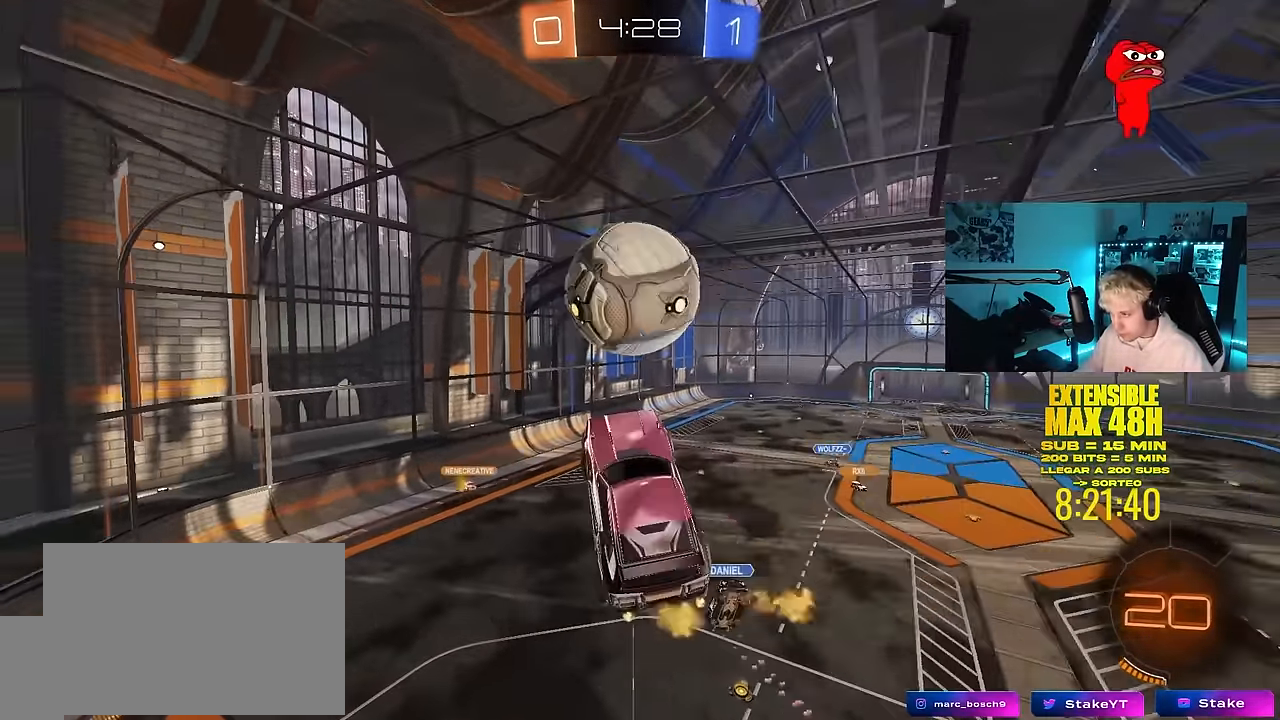
{"keys": [], "mouse": [], "mouse_move": "still", "events": [[33, "mouse_right", "down"], [216, "mouse_left", "up"], [216, "mouse_right", "up"], [216, "w", "up"]]}
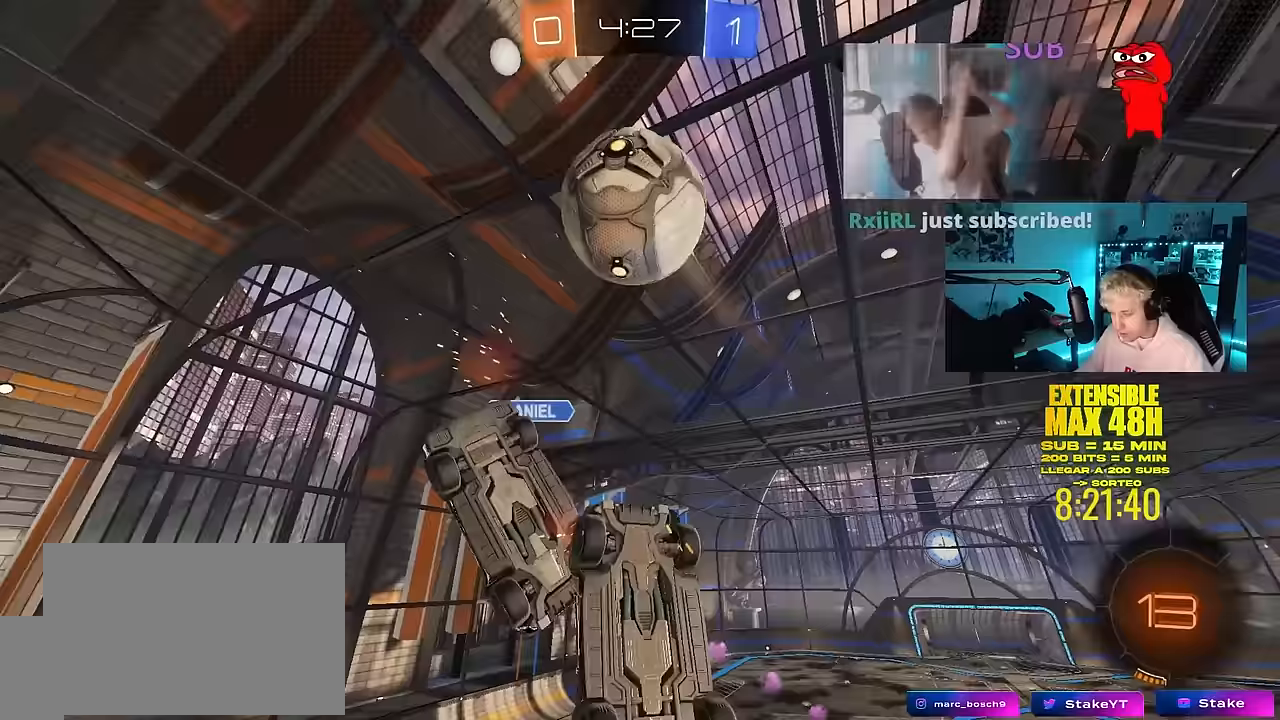
{"keys": ["s"], "mouse": [], "mouse_move": "still", "events": [[417, "a", "down"], [417, "s", "down"], [467, "a", "up"]]}
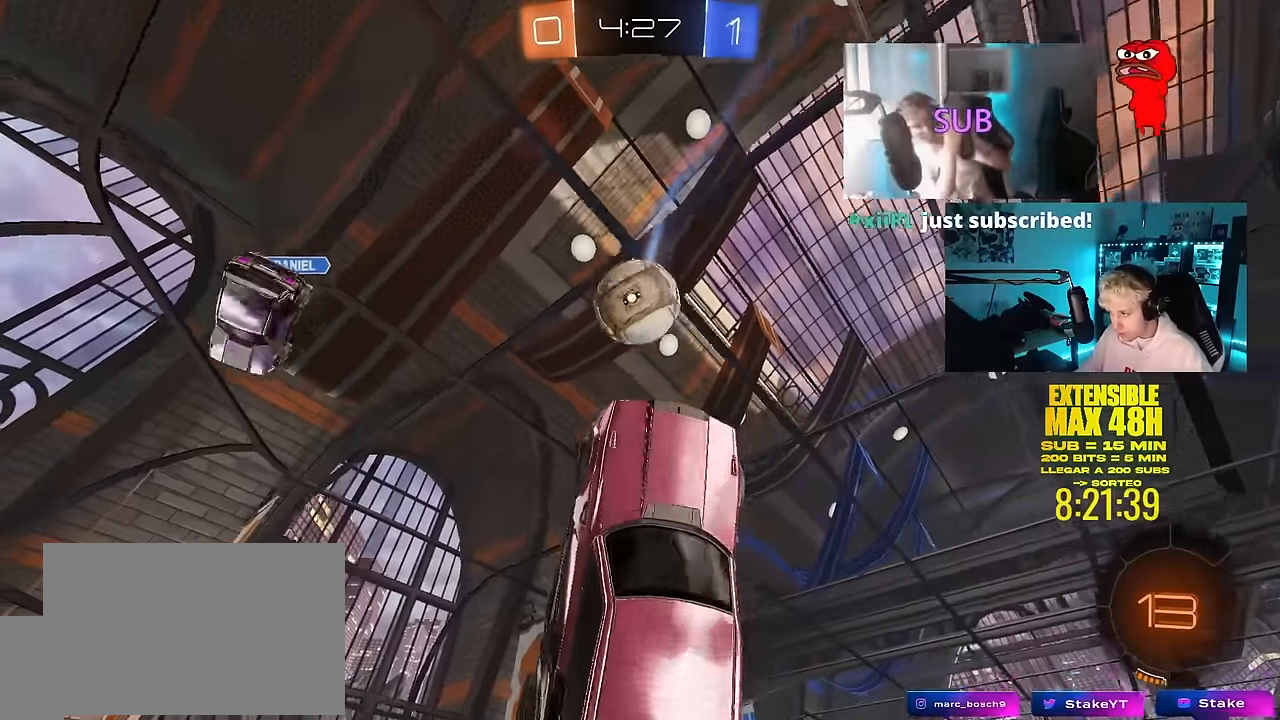
{"keys": [], "mouse": ["left"], "mouse_move": "still", "events": [[17, "d", "down"], [17, "s", "up"], [67, "d", "up"], [100, "d", "down"], [200, "w", "down"], [250, "a", "down"], [250, "d", "up"], [300, "a", "up"], [300, "mouse_left", "down"], [350, "d", "down"], [433, "w", "up"], [483, "d", "up"]]}
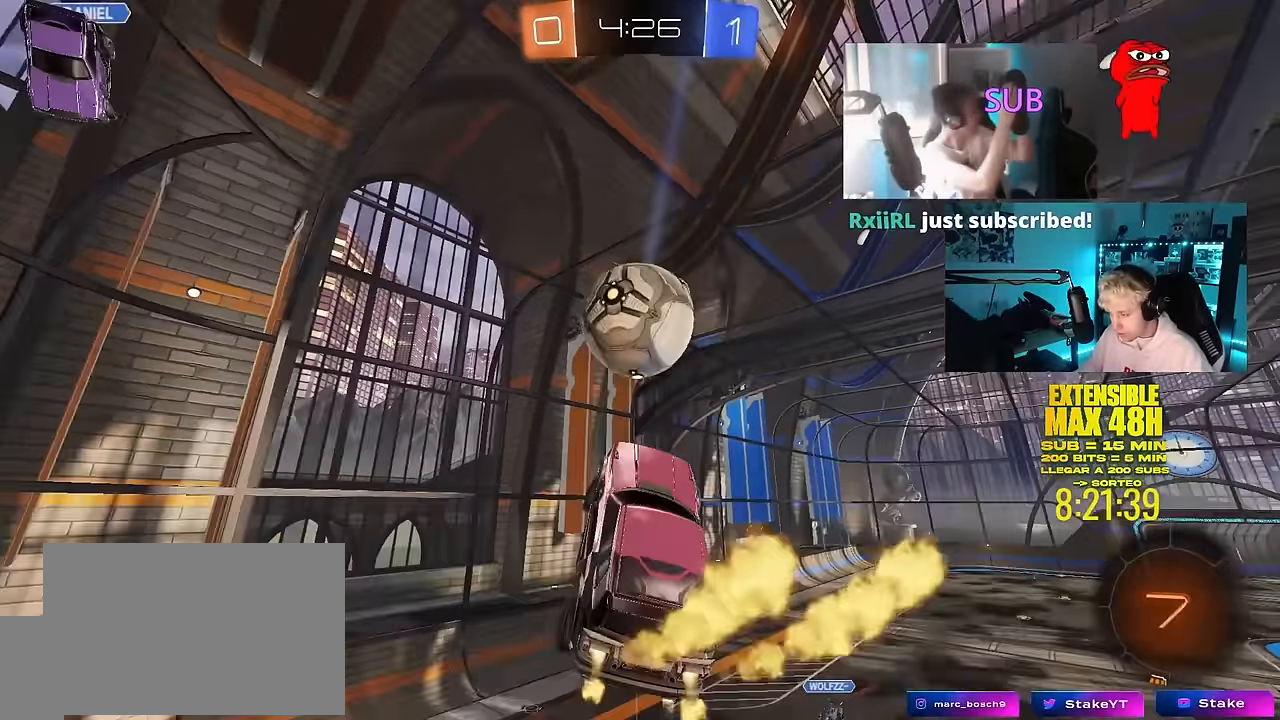
{"keys": ["d"], "mouse": [], "mouse_move": "still", "events": [[83, "a", "down"], [217, "mouse_left", "up"], [267, "shift", "down"], [317, "s", "down"], [350, "shift", "up"], [400, "a", "up"], [400, "s", "up"], [500, "d", "down"]]}
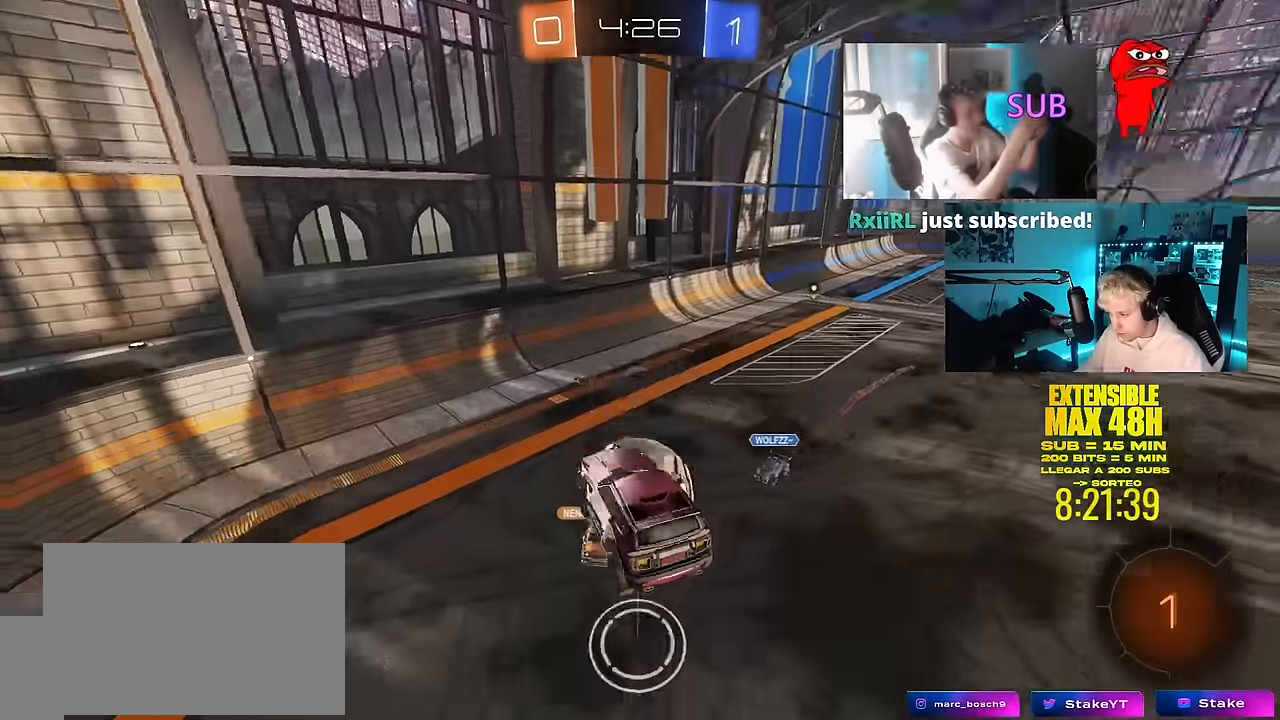
{"keys": [], "mouse": [], "mouse_move": "still", "events": [[183, "shift", "down"], [283, "d", "up"], [283, "shift", "up"]]}
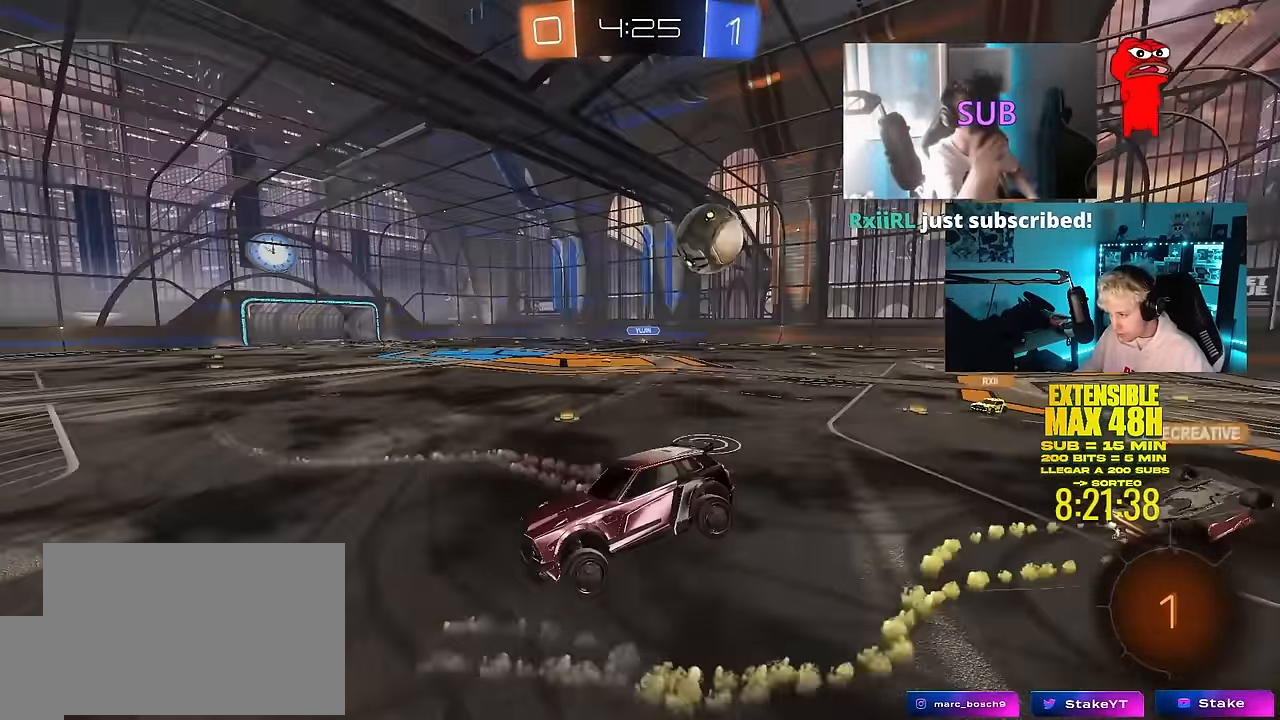
{"keys": ["d", "w"], "mouse": [], "mouse_move": "still", "events": [[67, "w", "down"], [350, "d", "down"]]}
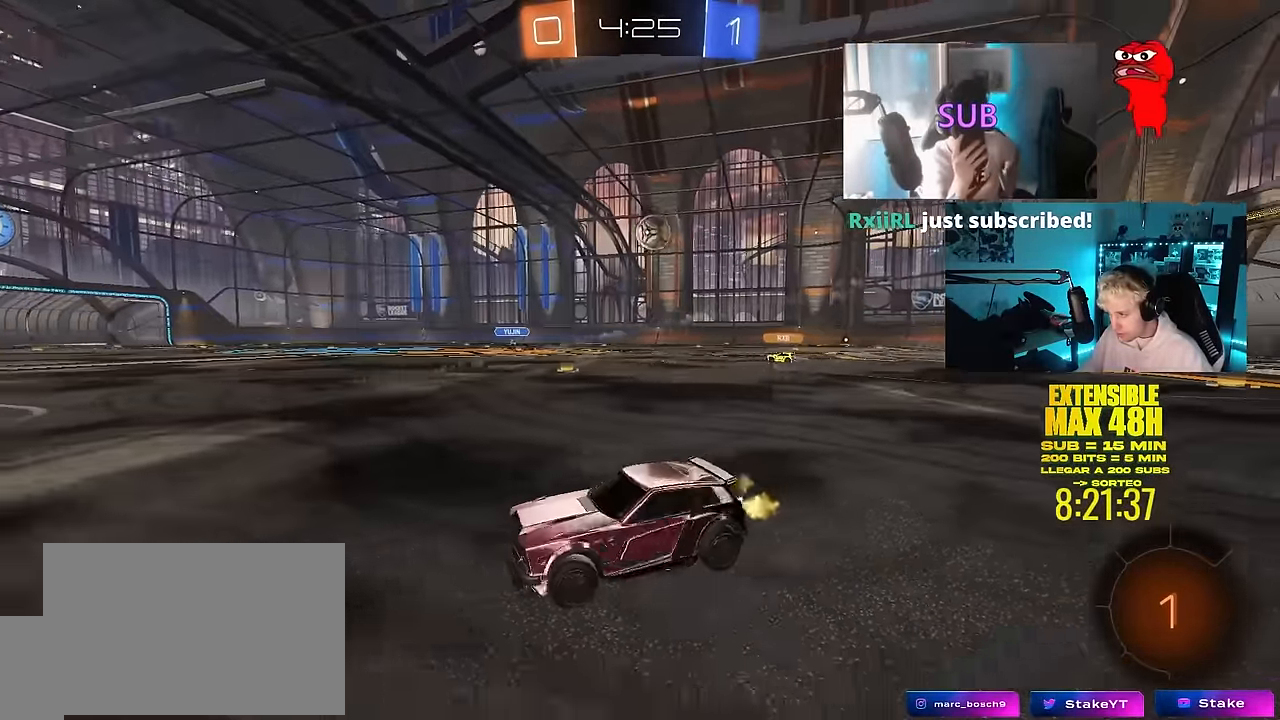
{"keys": ["w"], "mouse": ["right"], "mouse_move": "still", "events": [[217, "d", "up"], [217, "mouse_left", "down"], [217, "mouse_right", "down"], [267, "a", "down"], [317, "a", "up"], [317, "mouse_right", "up"], [367, "mouse_right", "down"], [400, "mouse_left", "up"]]}
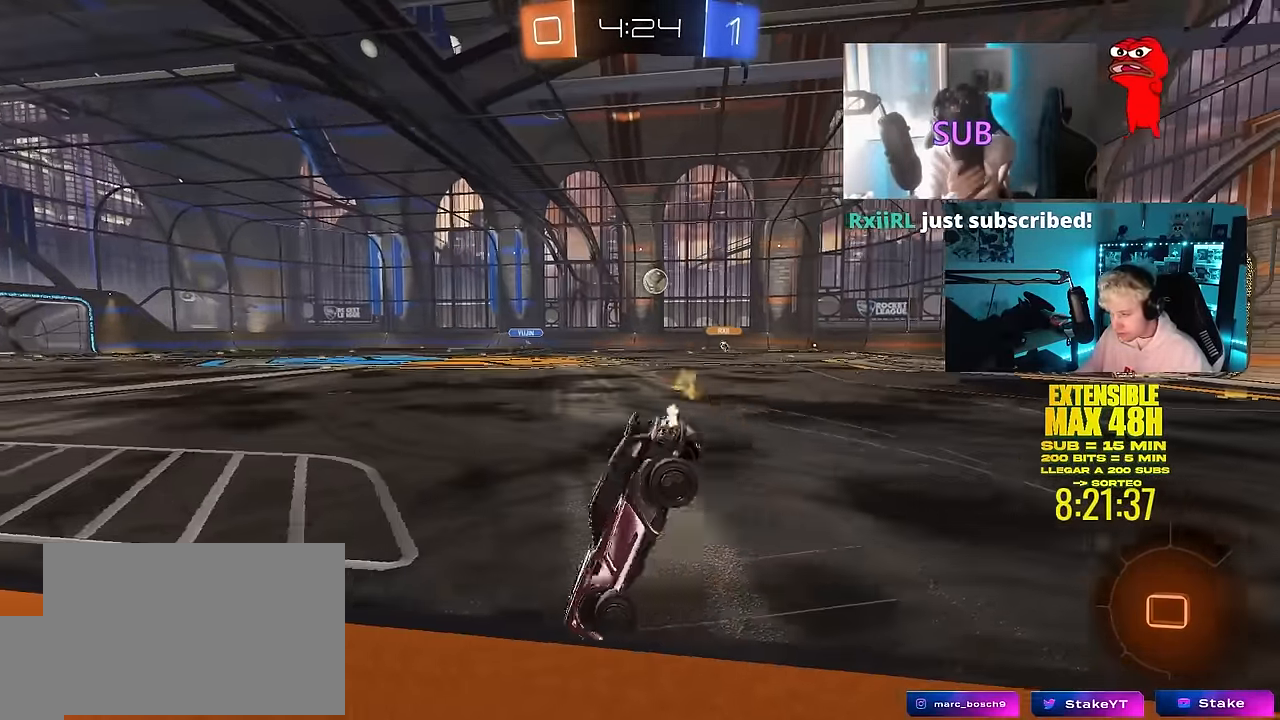
{"keys": [], "mouse": [], "mouse_move": "still", "events": [[50, "mouse_right", "up"], [467, "w", "up"]]}
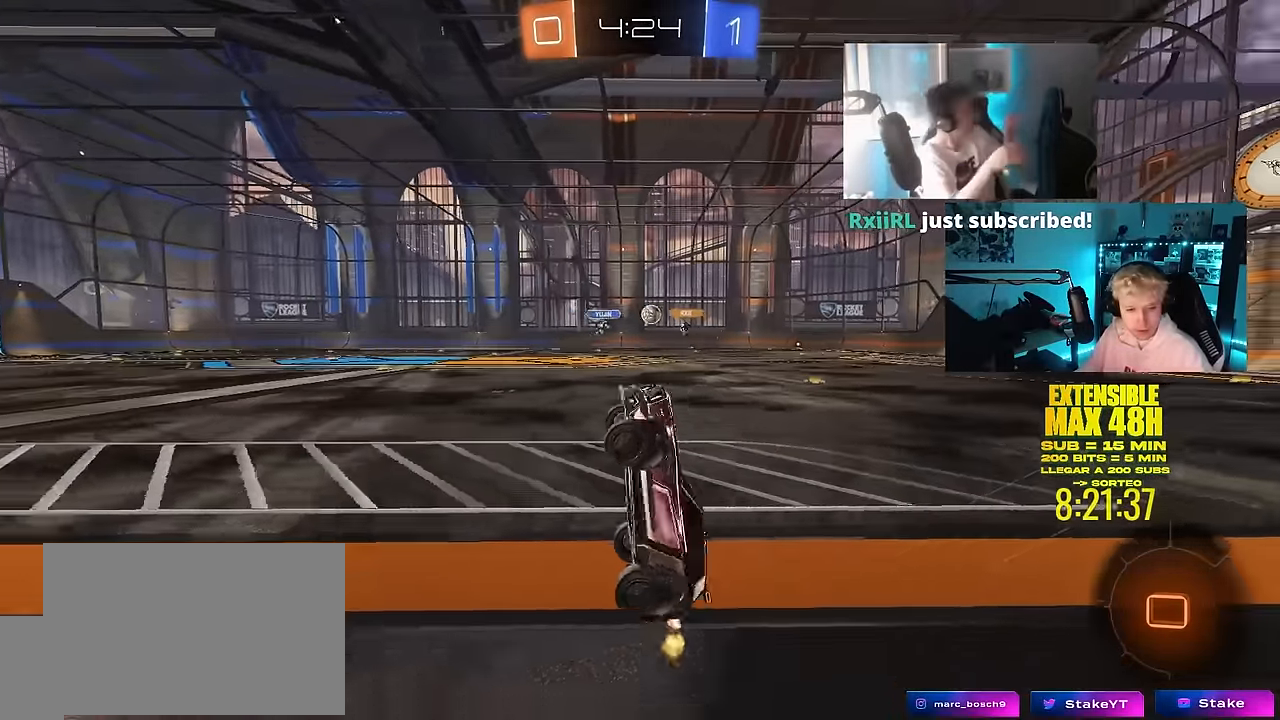
{"keys": ["a", "w"], "mouse": [], "mouse_move": "still", "events": [[433, "w", "down"], [483, "a", "down"]]}
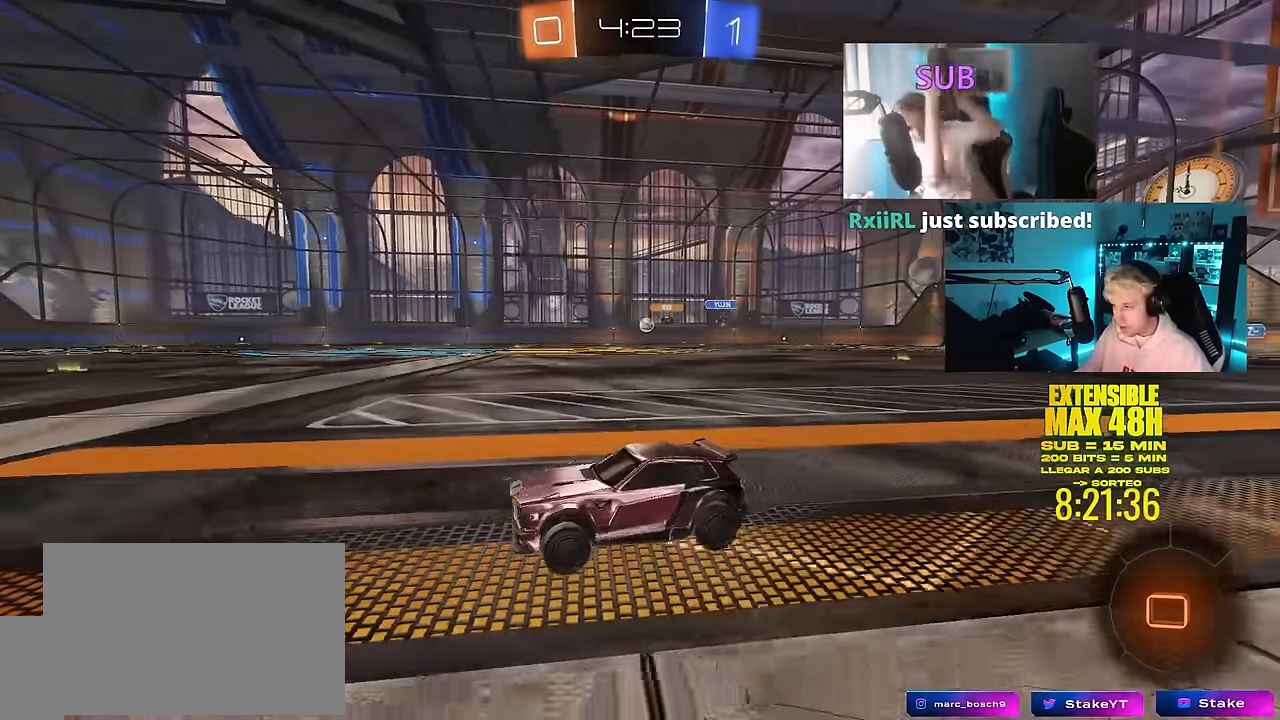
{"keys": ["d", "shift", "w"], "mouse": [], "mouse_move": "still", "events": [[83, "a", "up"], [117, "d", "down"], [167, "mouse_left", "down"], [267, "shift", "down"], [317, "d", "up"], [317, "shift", "up"], [400, "d", "down"], [400, "mouse_left", "up"], [450, "shift", "down"]]}
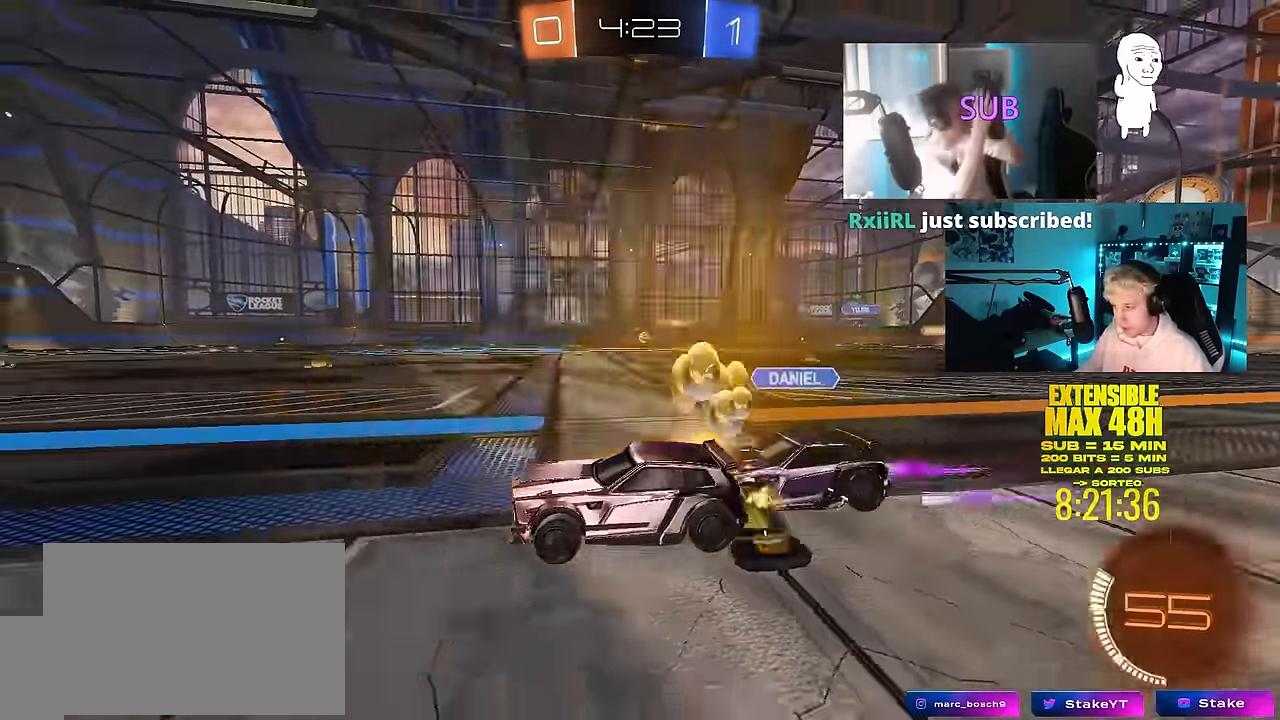
{"keys": [], "mouse": [], "mouse_move": "still", "events": [[50, "shift", "up"], [100, "d", "up"], [183, "mouse_right", "down"], [183, "w", "up"], [283, "mouse_right", "up"]]}
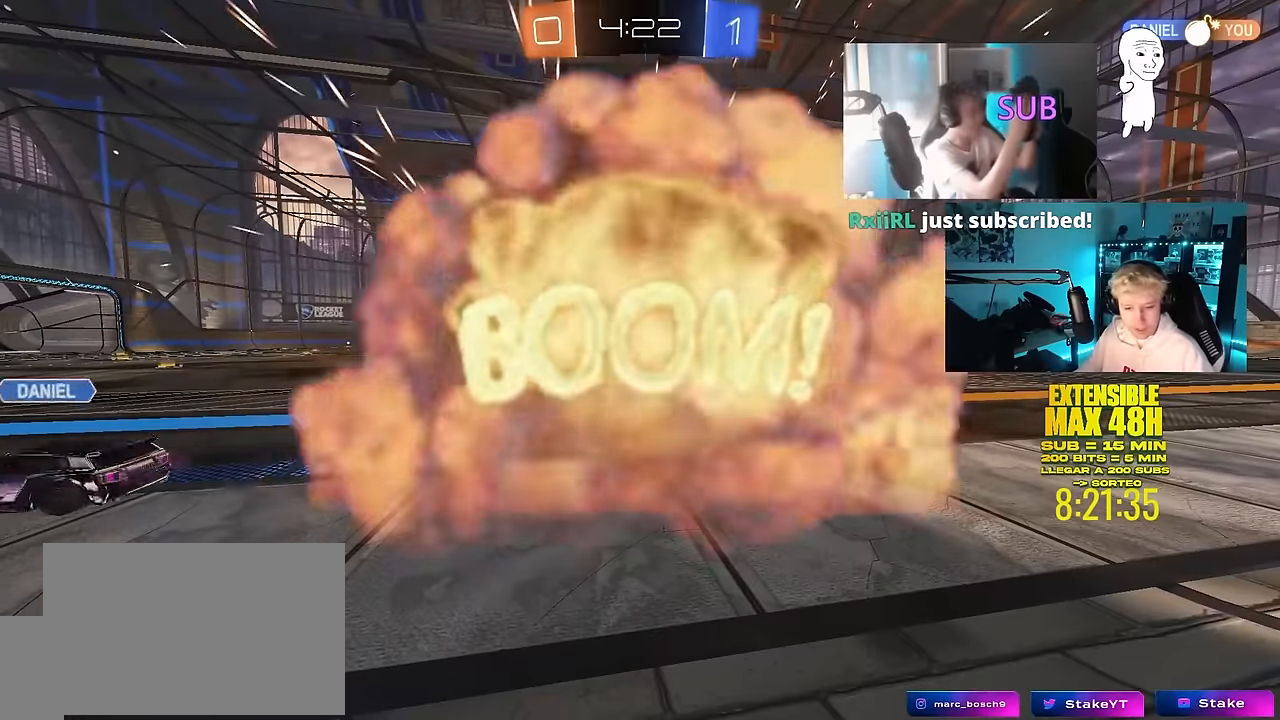
{"keys": [], "mouse": [], "mouse_move": "still", "events": []}
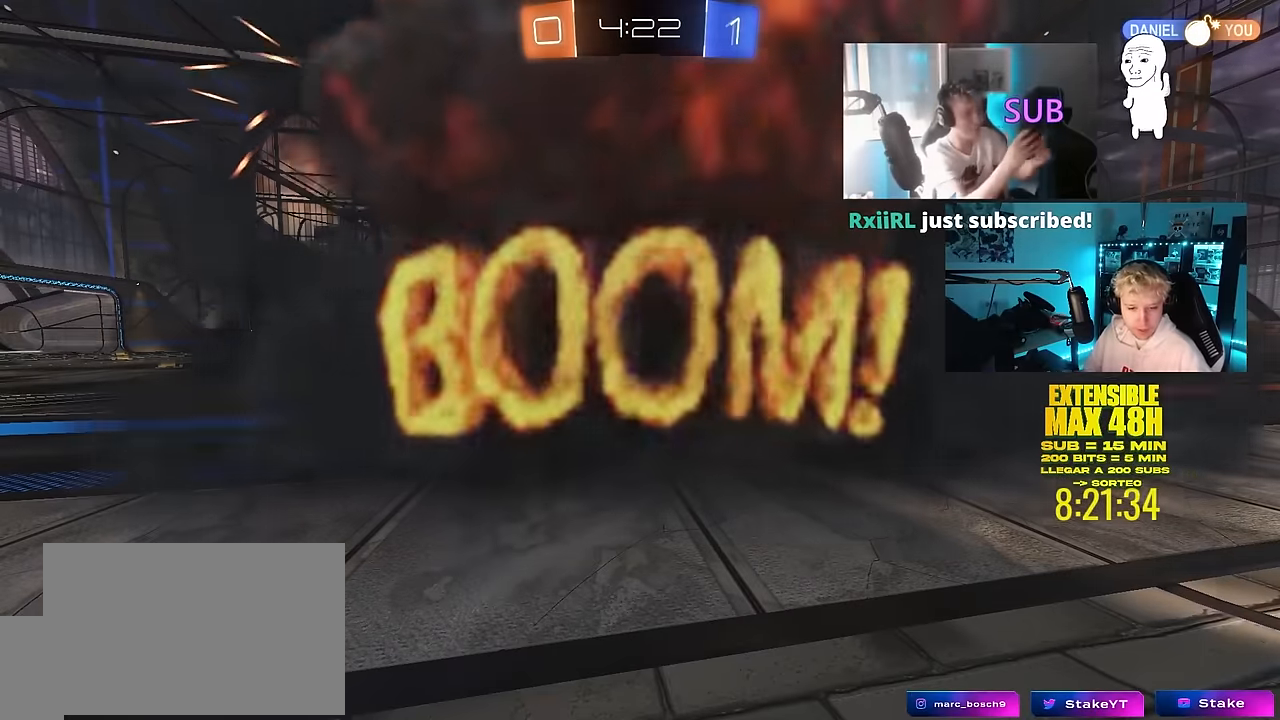
{"keys": [], "mouse": [], "mouse_move": "still", "events": []}
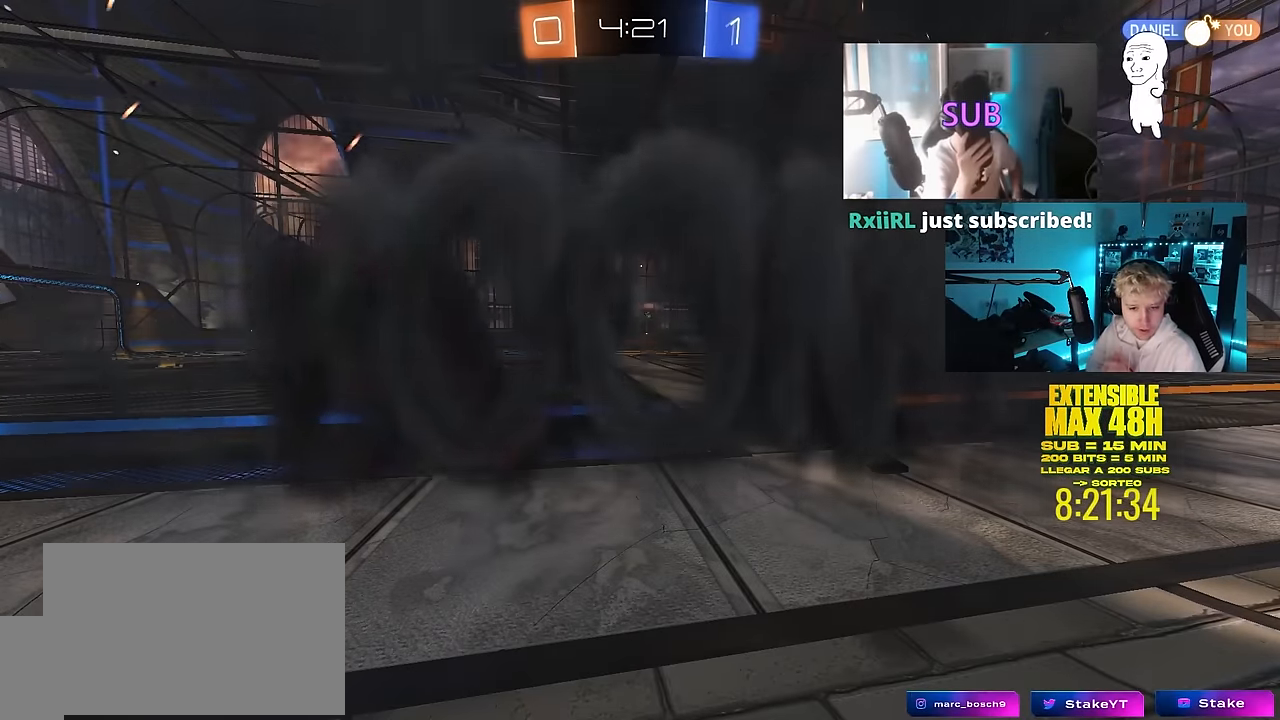
{"keys": [], "mouse": [], "mouse_move": "still", "events": []}
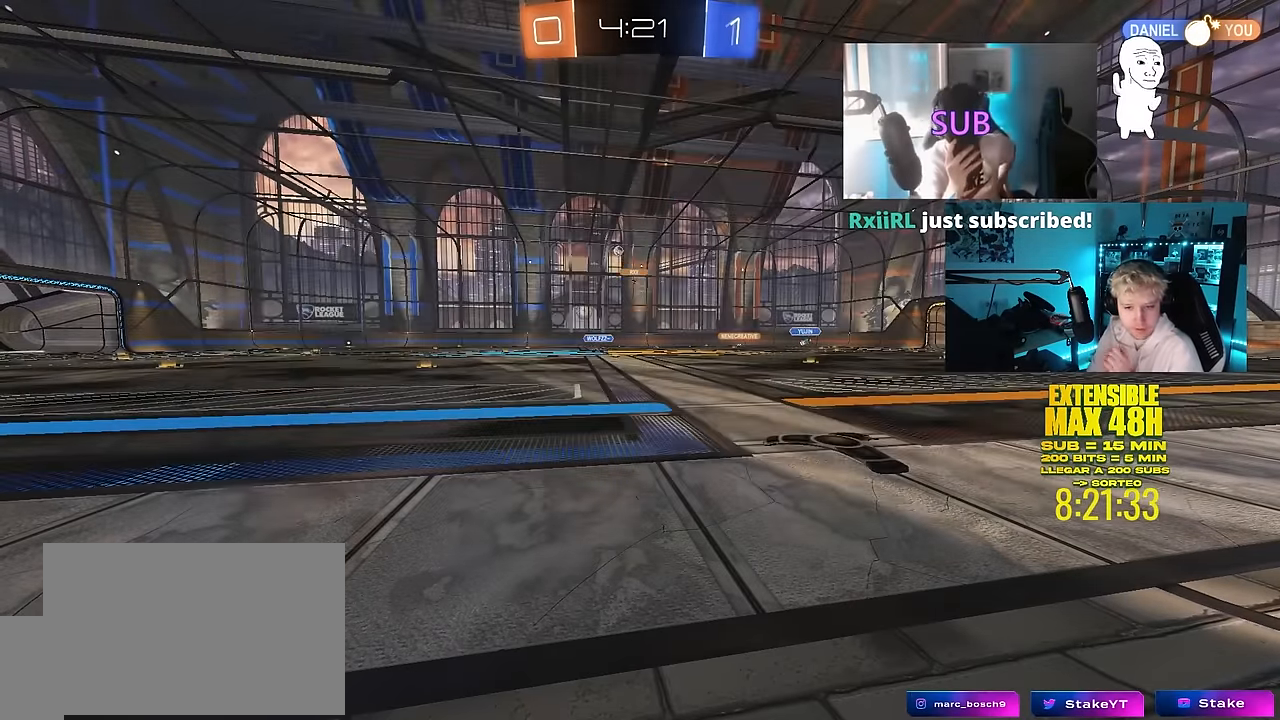
{"keys": [], "mouse": [], "mouse_move": "still", "events": []}
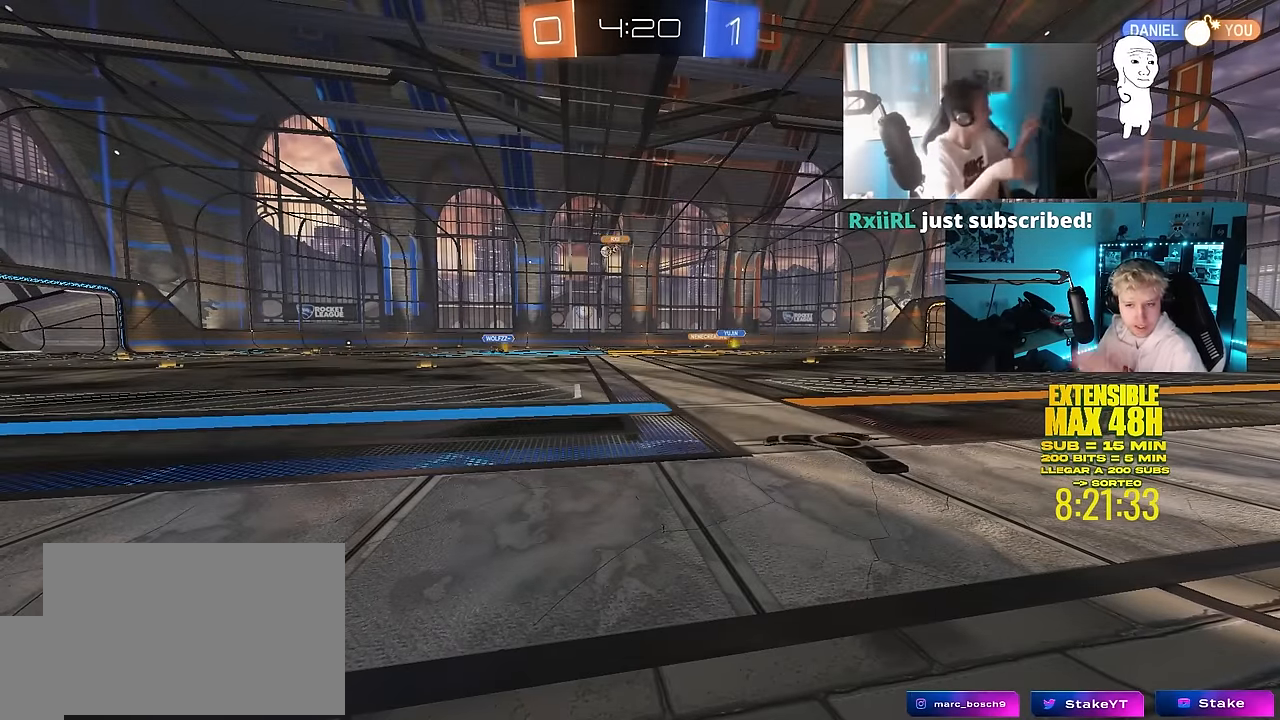
{"keys": [], "mouse": [], "mouse_move": "up", "events": []}
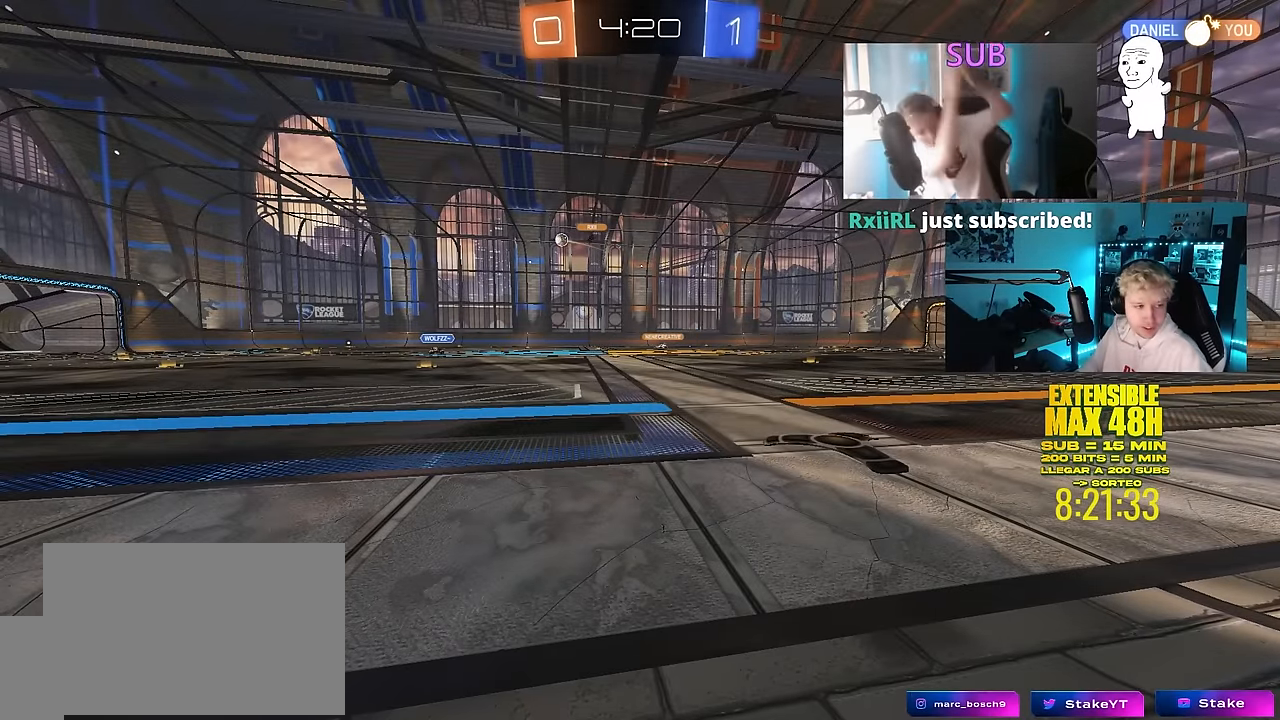
{"keys": ["w"], "mouse": [], "mouse_move": "down-left", "events": [[183, "w", "down"]]}
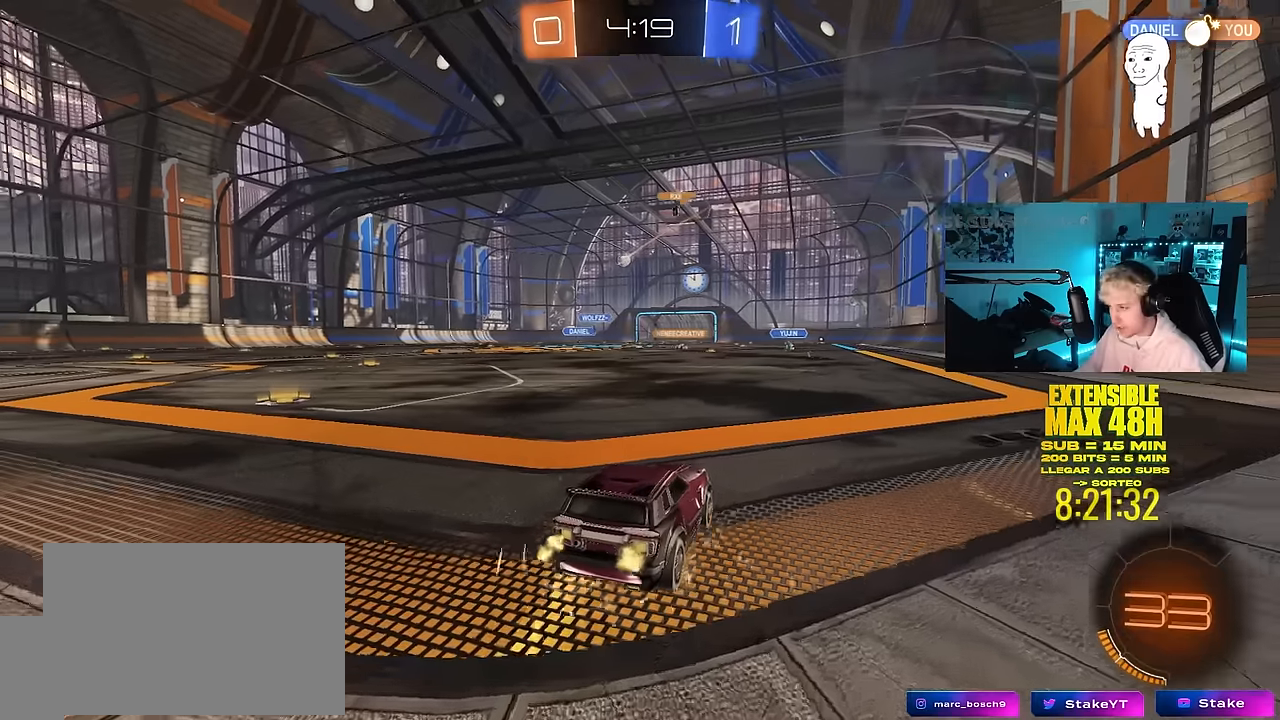
{"keys": ["a", "w"], "mouse": [], "mouse_move": "still", "events": [[16, "a", "down"], [100, "shift", "down"], [200, "shift", "up"]]}
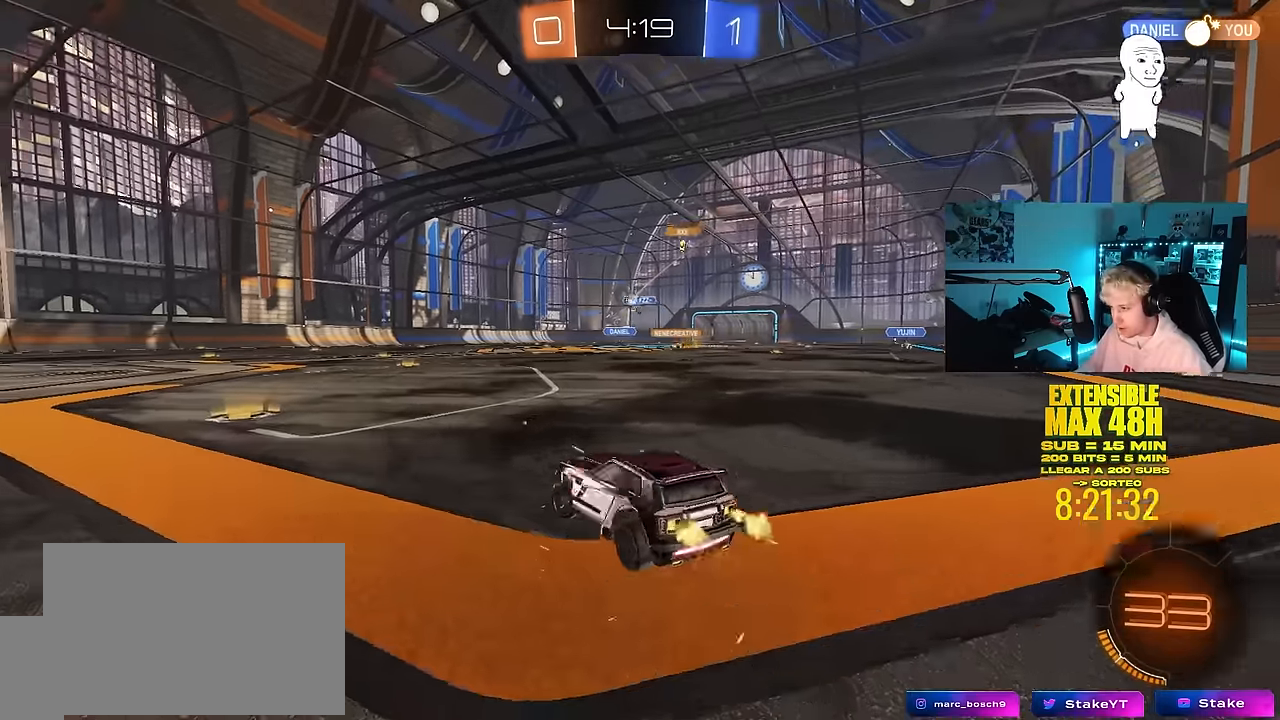
{"keys": ["d", "w"], "mouse": [], "mouse_move": "still", "events": [[133, "a", "up"], [500, "d", "down"]]}
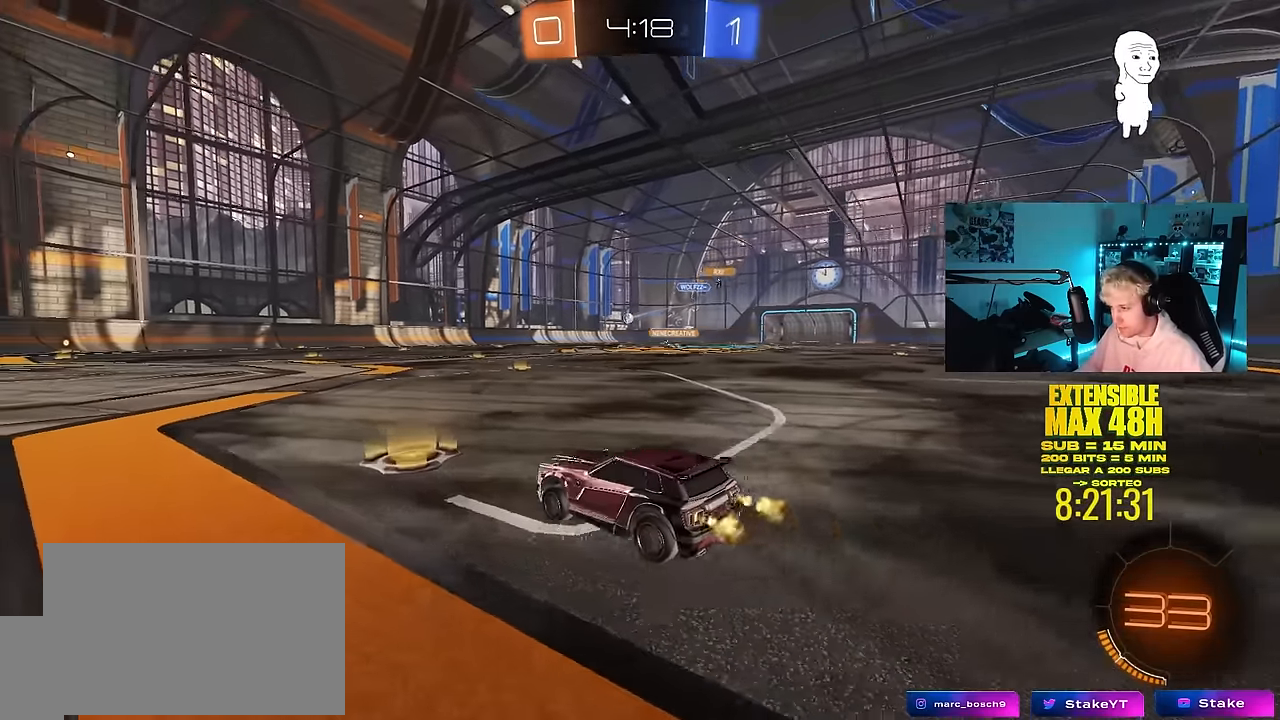
{"keys": ["d", "w"], "mouse": [], "mouse_move": "still", "events": [[50, "mouse_left", "down"], [133, "d", "up"], [367, "d", "down"], [467, "mouse_left", "up"]]}
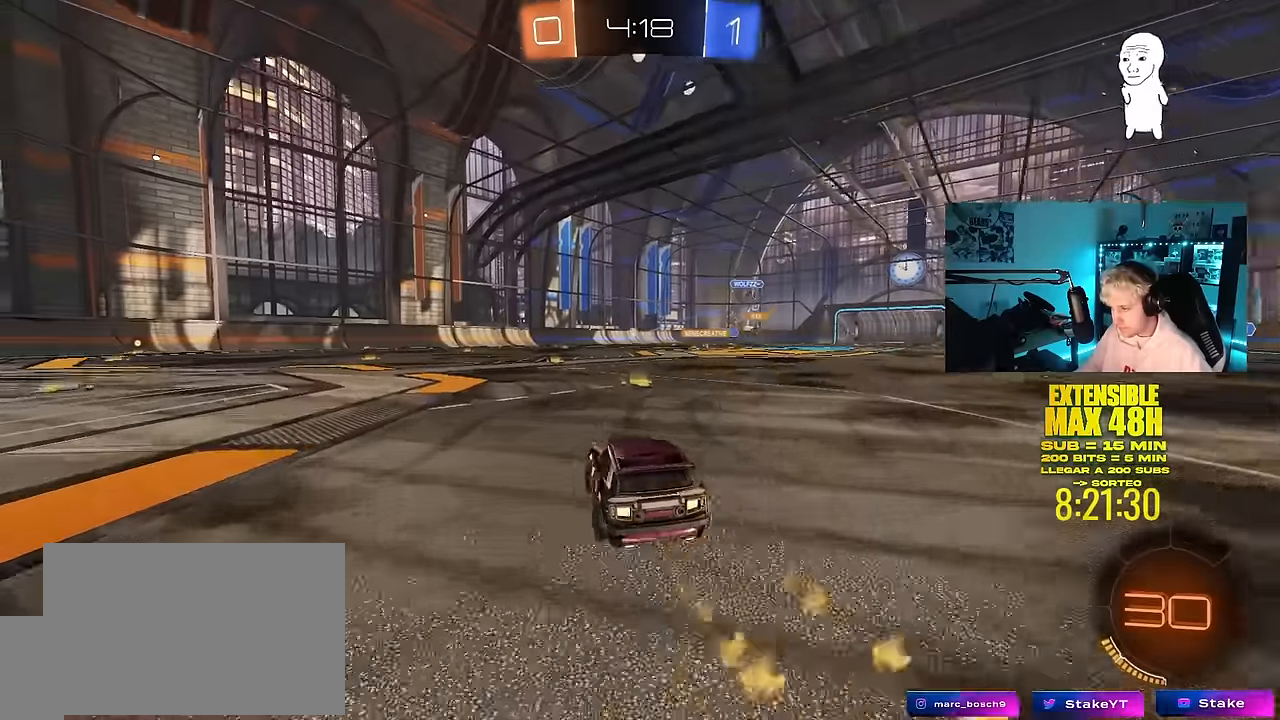
{"keys": ["w"], "mouse": ["left"], "mouse_move": "still", "events": [[67, "d", "up"], [350, "a", "down"], [384, "mouse_left", "down"], [434, "a", "up"]]}
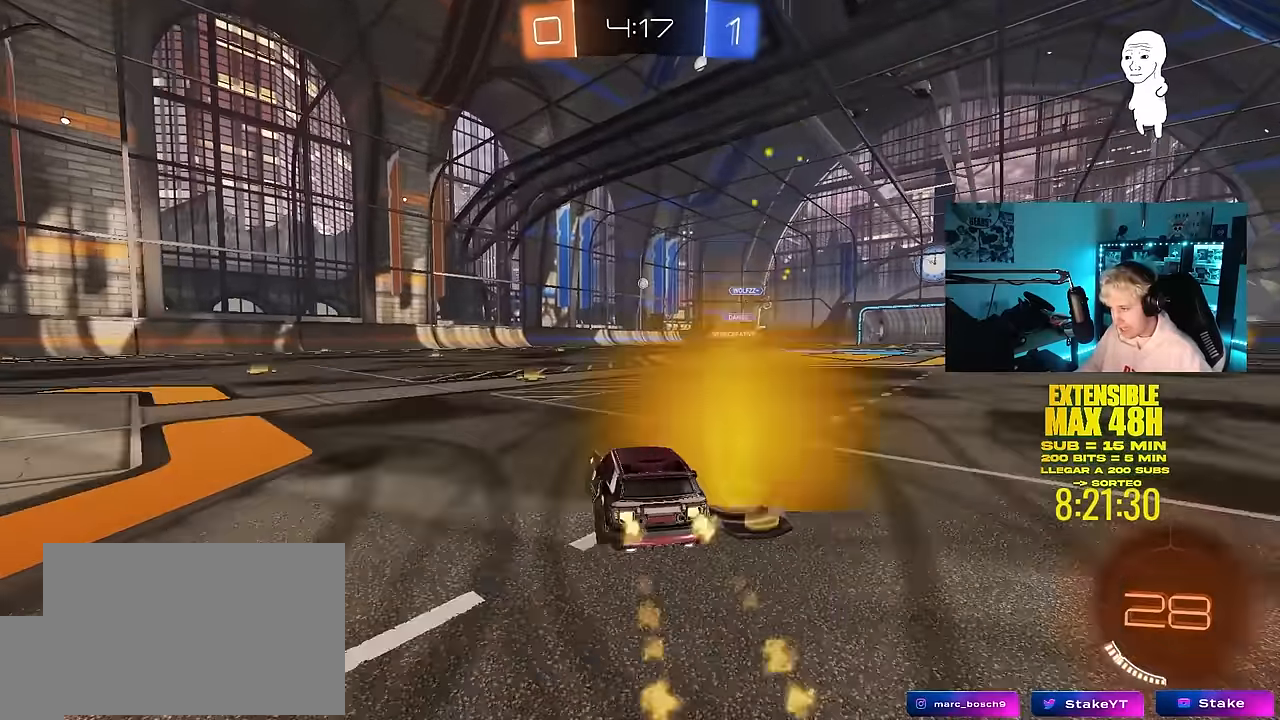
{"keys": ["w"], "mouse": [], "mouse_move": "still", "events": [[167, "mouse_left", "up"], [400, "a", "down"], [500, "a", "up"]]}
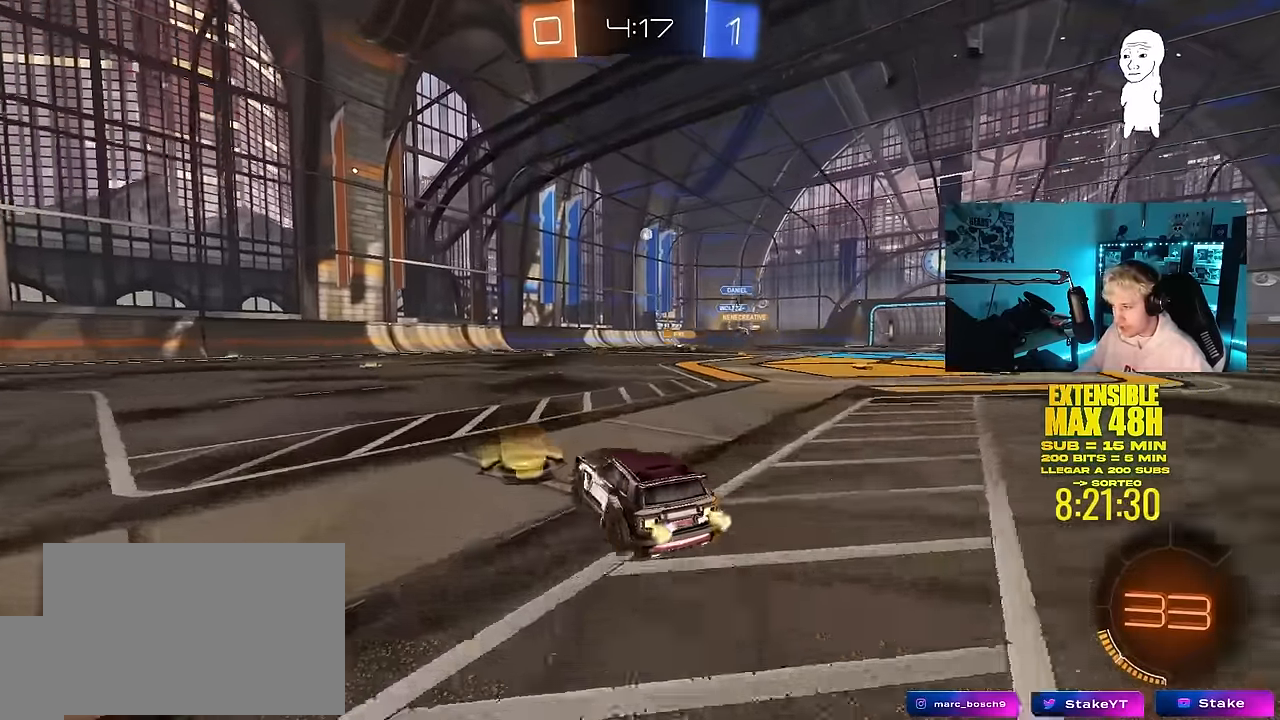
{"keys": ["a", "w"], "mouse": [], "mouse_move": "still", "events": [[134, "d", "down"], [284, "d", "up"], [334, "a", "down"]]}
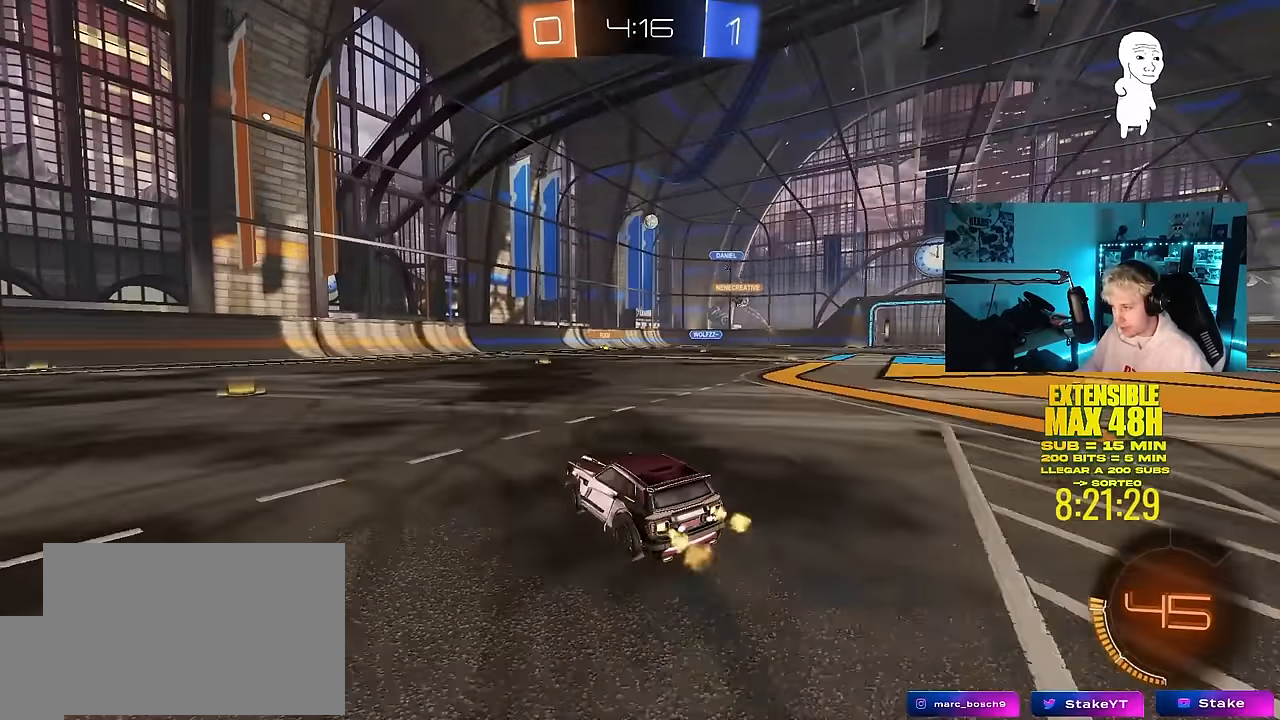
{"keys": ["w"], "mouse": [], "mouse_move": "still", "events": [[17, "a", "up"], [117, "d", "down"], [300, "d", "up"]]}
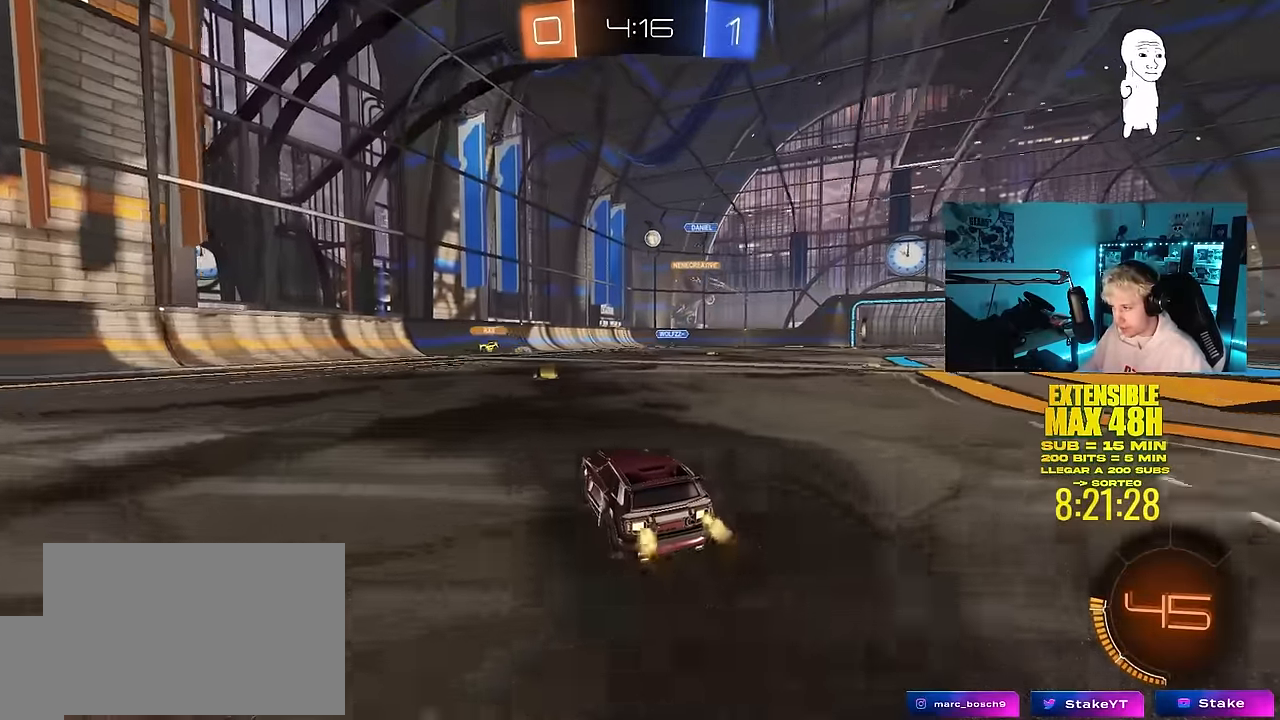
{"keys": ["d", "w"], "mouse": [], "mouse_move": "still", "events": [[367, "d", "down"]]}
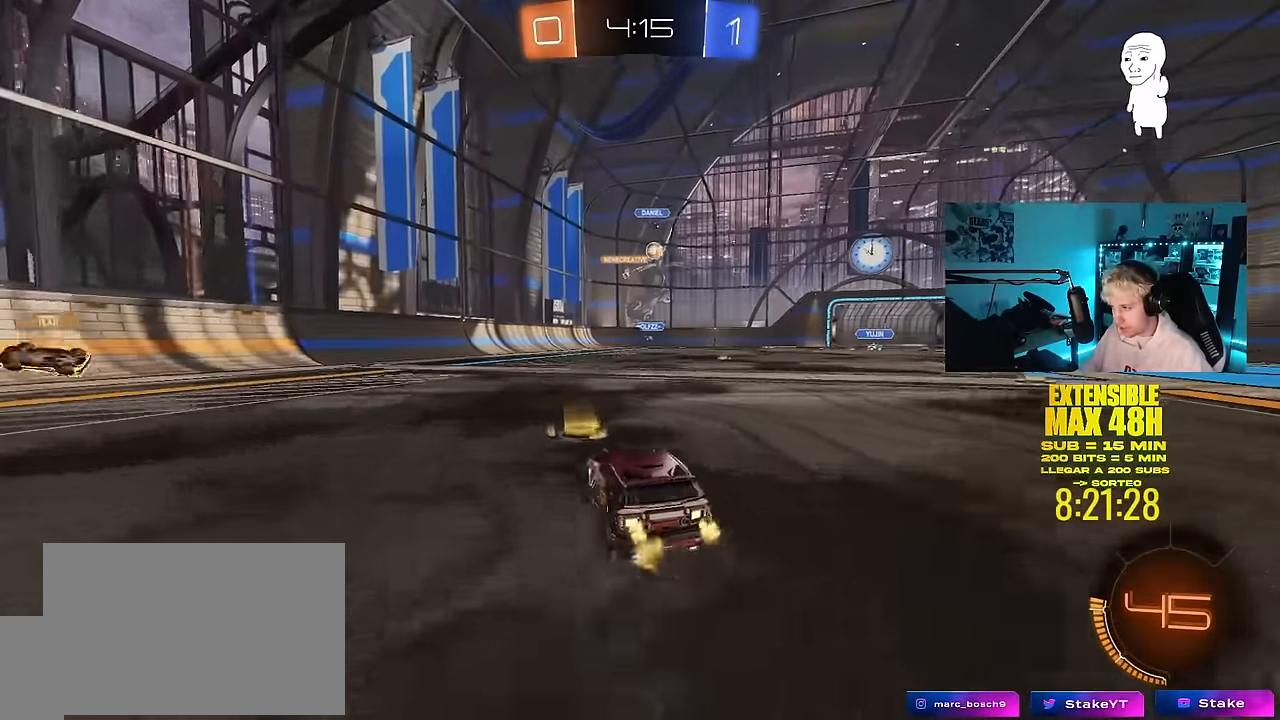
{"keys": ["d", "w"], "mouse": ["left"], "mouse_move": "still", "events": [[100, "d", "up"], [100, "mouse_left", "down"], [334, "d", "down"]]}